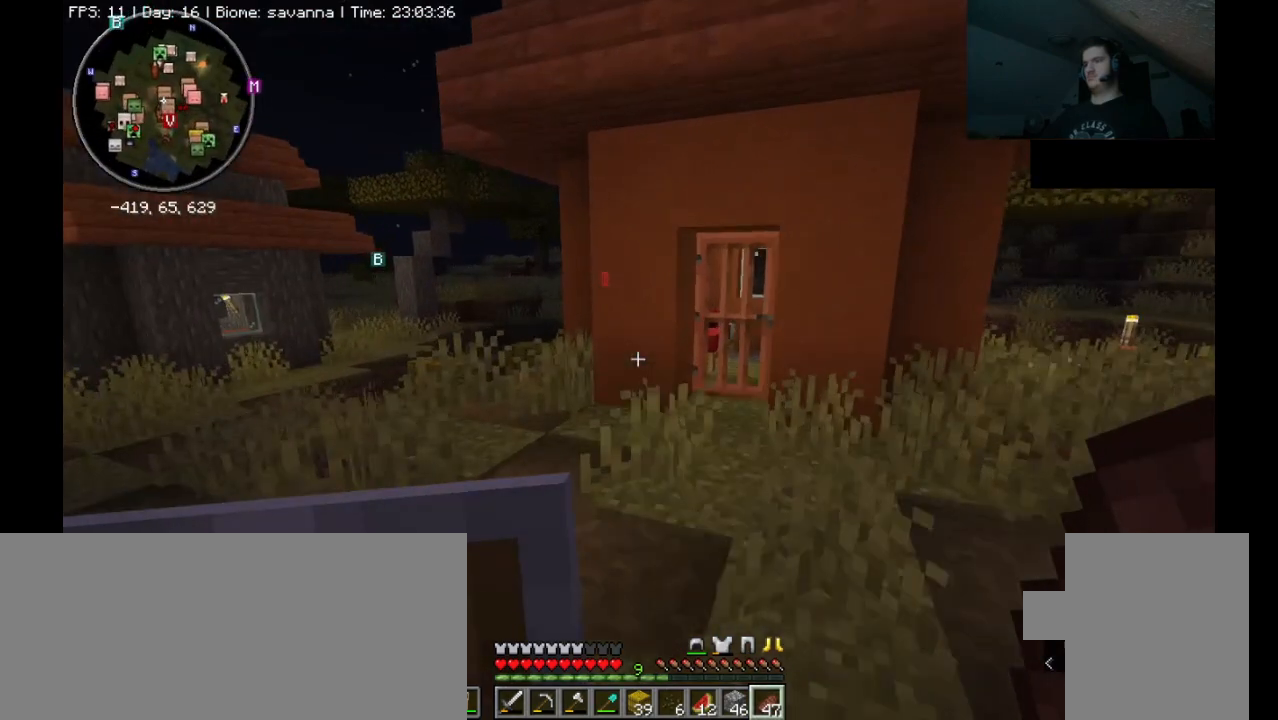
Gameplay with keyboard and mouse; each line is a JSON object with the keys and mouse buttons held at the frame after it. "events" lists presses ("down") and releases ("up") of ".", "/", "0", "1", "2", "3", "4", "5", "6", "7", "8", "9", "a", "alt_l", "alt_r", "b", "backslash", "backspace", "c", "caps_lock", "comma", "ctrl_l", "ctrl_r", "d", "e", "equals", "escape", "f", "f1", "f10", "f11", "f12", "f2", "f3", "f4", "f5", "f6", "f7", "f8", "f9", "g", "h", "i", "j", "k", "l", "lbracket", "m", "minus", "n", "o", "p", "q", "quote", "r", "rbracket", "return", "s", "semicolon", "shift_l", "shift_r", "space", "super_l", "super_r", "t", "tab", "tilde", "u", "v", "w", "x", "y", "z", "mouse_left", "mouse_wheel", "mouse_right", "mouse_mb4" and "mouse_mb5" between this image and that frame as [ms after this image, input, new state], when the widget could be followed in between. "mouse_left", "mouse_wheel", "mouse_right", "mouse_mb4", "mouse_mb5" = the "left", "wheel", "right", "mb4", "mb5" buttons of the "mouse" list. No other keys are recorded. Fast repeated clicks can show as one long hold. "wheel" means that the mouse wheel is clicked or scrolled. Mouse movement is not recorded.
{"keys": ["ctrl_l", "w"], "mouse": [], "events": [[33, "a", "down"], [100, "a", "up"], [133, "a", "down"], [233, "a", "up"]]}
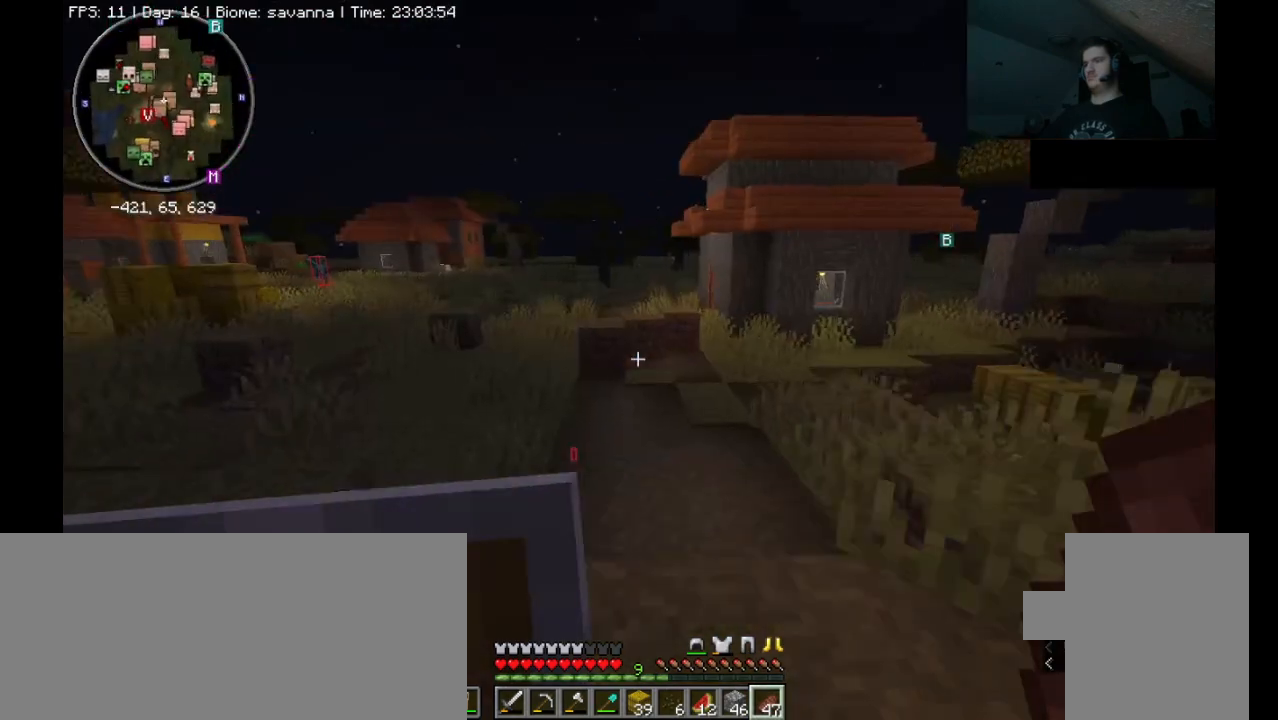
{"keys": ["ctrl_l", "w"], "mouse": [], "events": [[200, "d", "down"], [367, "d", "up"]]}
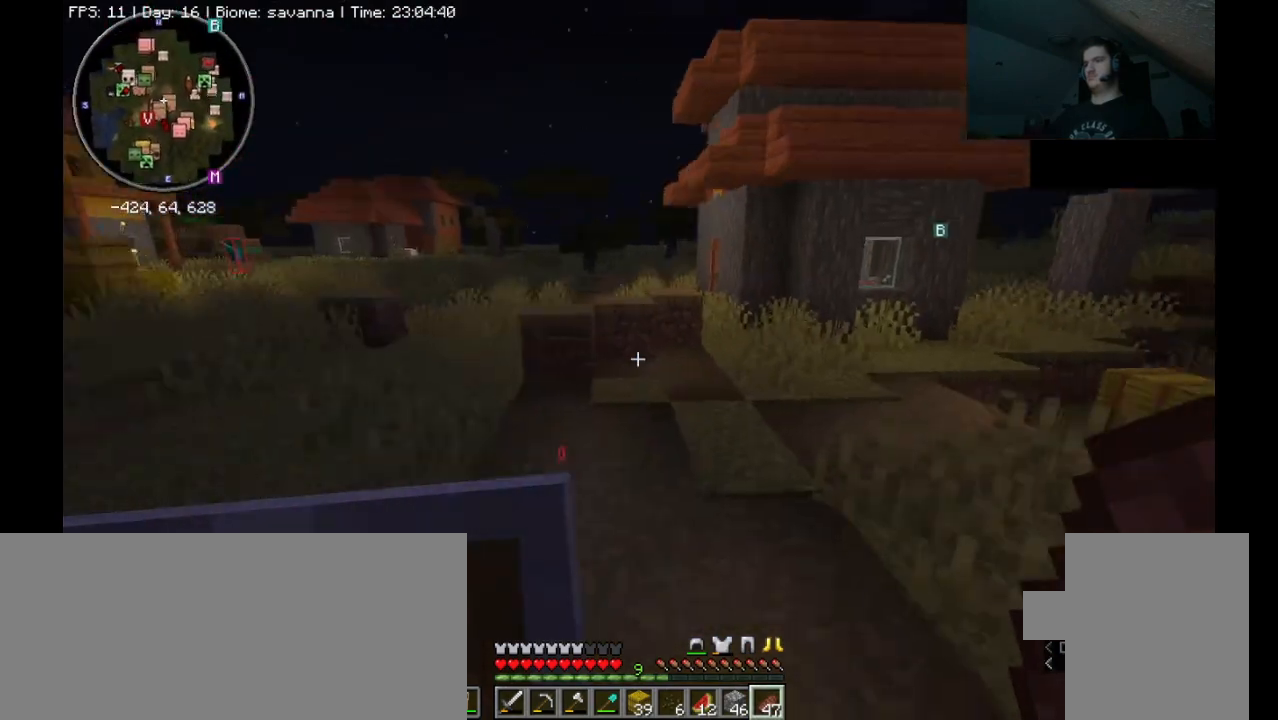
{"keys": ["ctrl_l", "w"], "mouse": [], "events": [[300, "d", "down"], [333, "d", "up"], [367, "d", "down"], [400, "d", "up"]]}
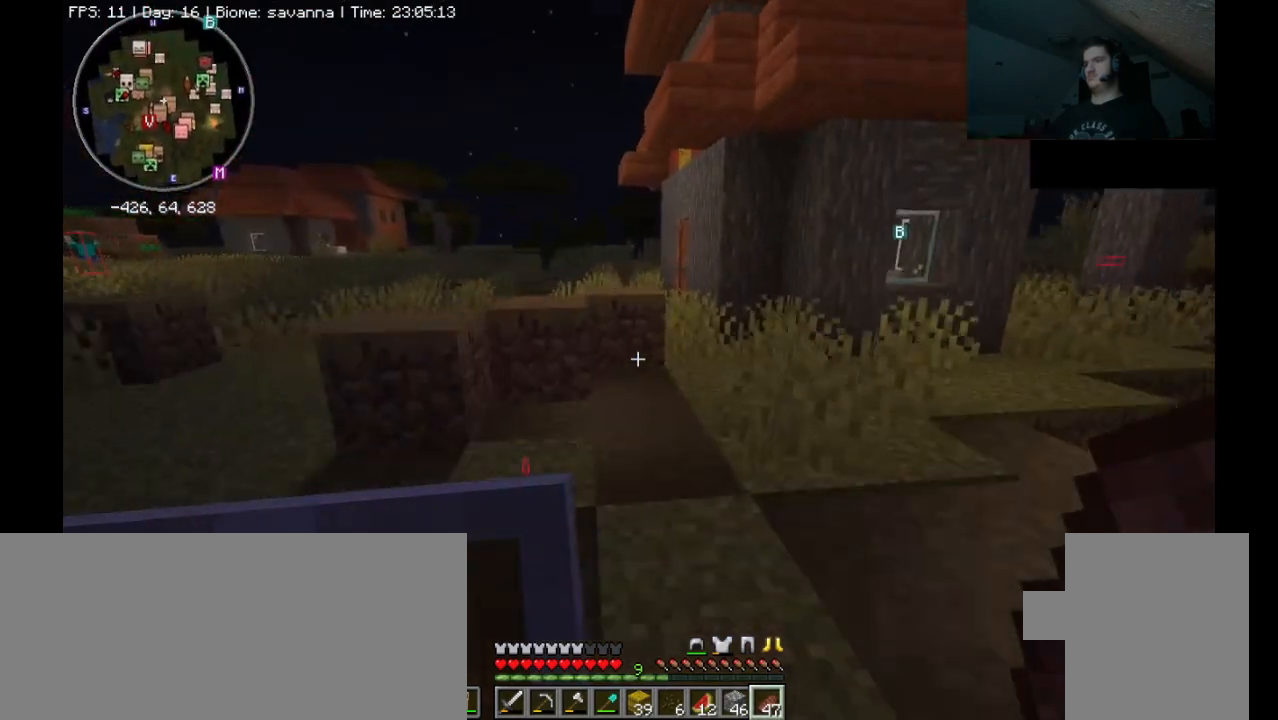
{"keys": ["ctrl_l", "w"], "mouse": [], "events": [[33, "d", "down"], [167, "d", "up"], [200, "d", "down"], [367, "d", "up"], [367, "space", "down"], [400, "space", "up"], [433, "space", "down"], [467, "space", "up"]]}
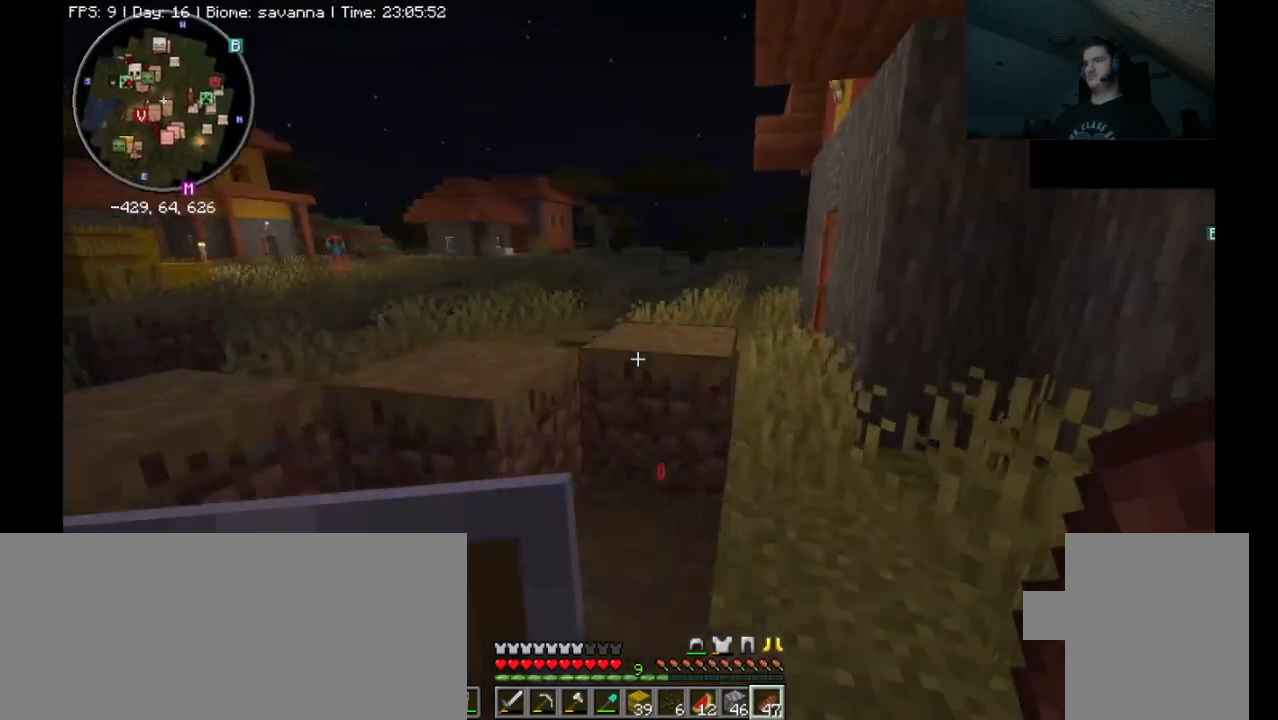
{"keys": ["ctrl_l", "w"], "mouse": [], "events": [[100, "space", "down"], [133, "space", "up"], [167, "space", "down"], [267, "space", "up"]]}
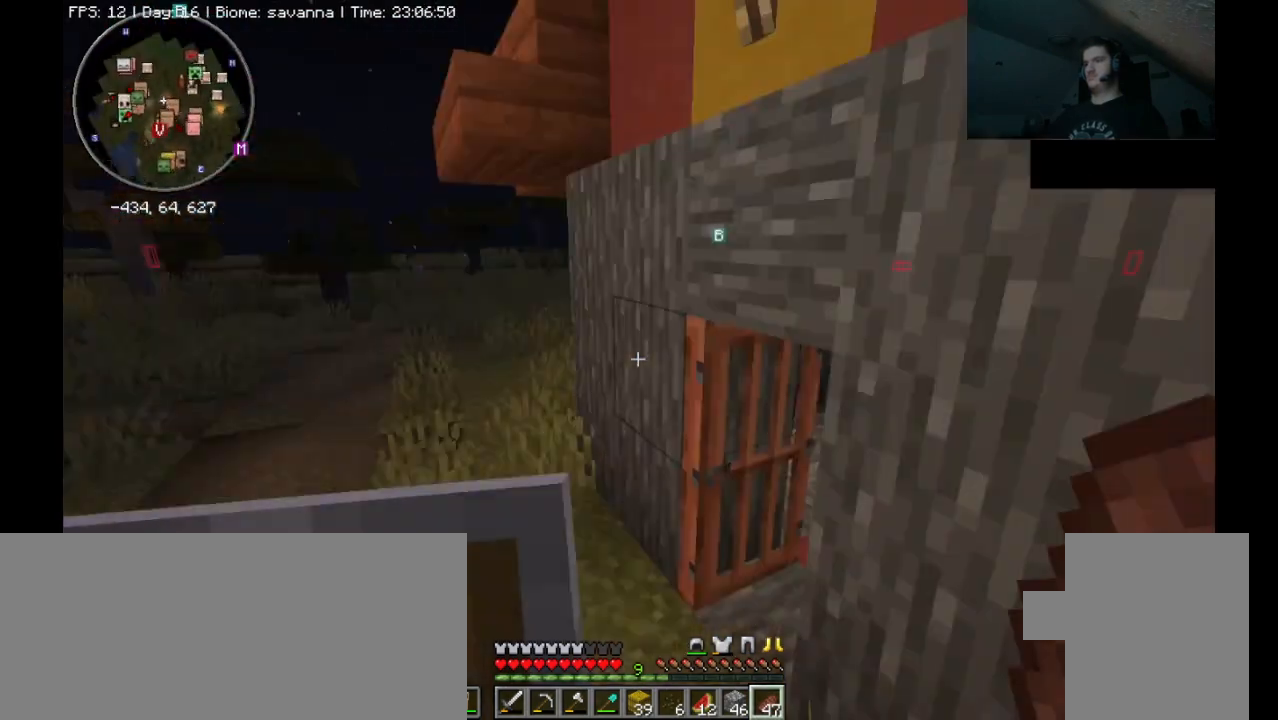
{"keys": ["ctrl_l", "w"], "mouse": [], "events": [[67, "a", "down"], [200, "a", "up"], [233, "d", "down"], [267, "d", "up"], [467, "d", "down"], [500, "d", "up"]]}
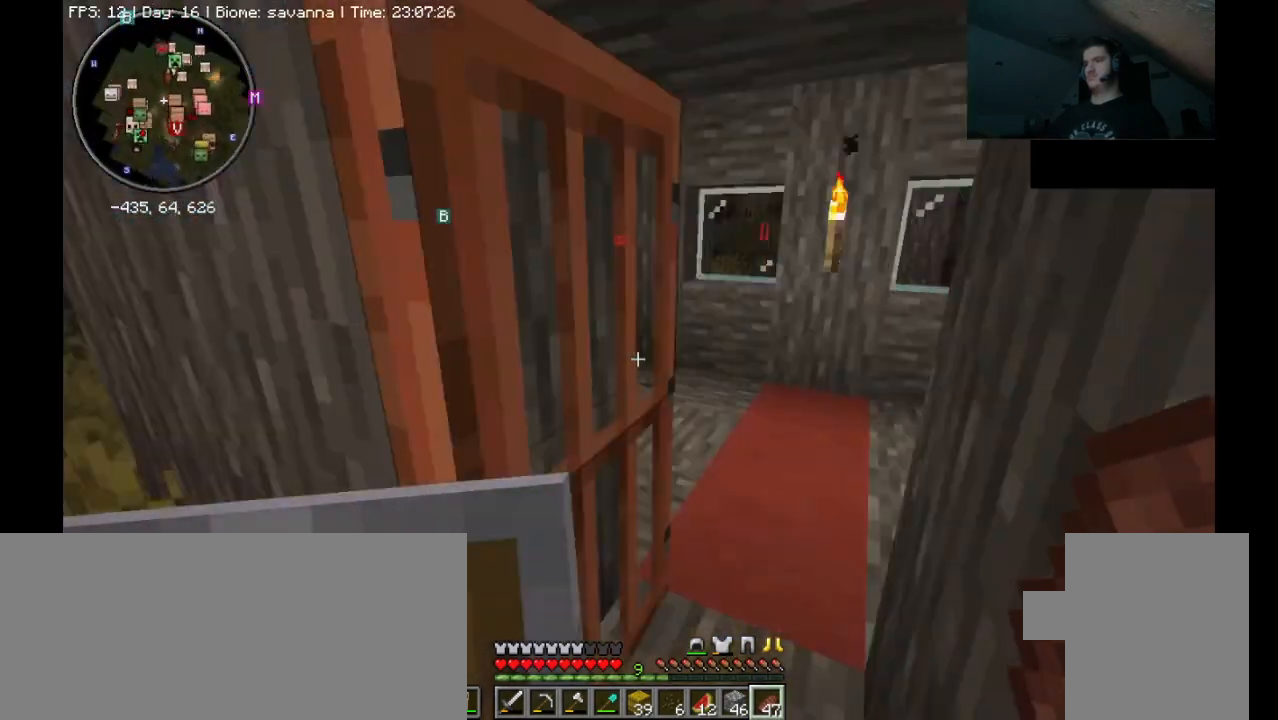
{"keys": ["w"], "mouse": [], "events": [[33, "d", "down"], [233, "d", "up"], [300, "ctrl_l", "up"], [333, "ctrl_l", "down"], [367, "ctrl_l", "up"], [367, "d", "down"], [400, "d", "up"]]}
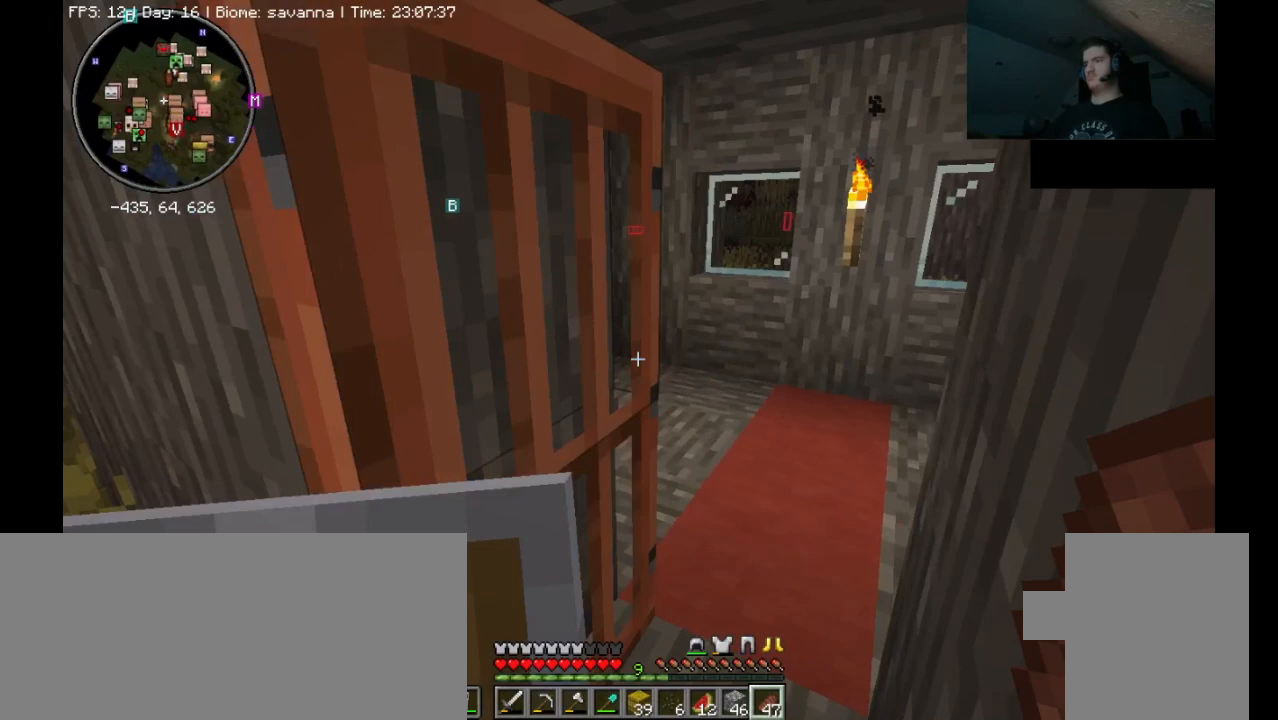
{"keys": [], "mouse": [], "events": [[67, "d", "down"], [67, "w", "up"], [100, "d", "up"], [133, "d", "down"], [133, "w", "down"], [167, "w", "up"], [333, "d", "up"], [467, "a", "down"], [500, "a", "up"]]}
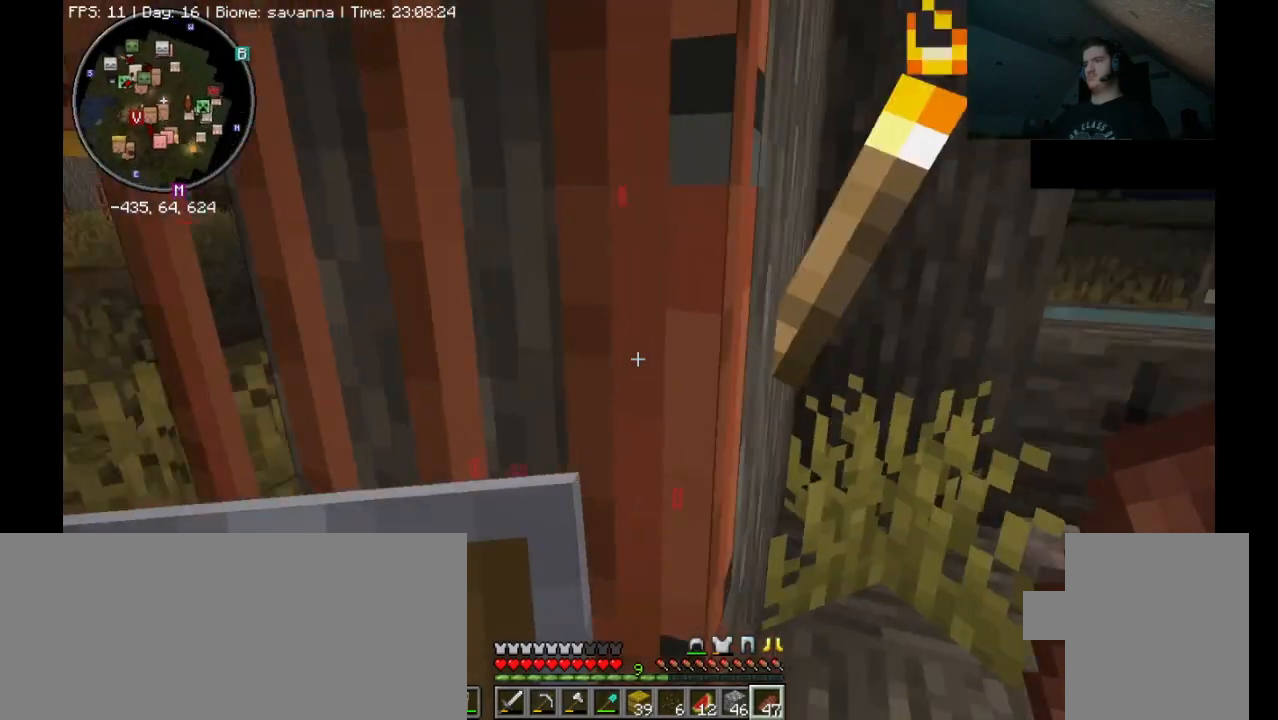
{"keys": [], "mouse": [], "events": [[133, "a", "down"], [233, "a", "up"], [267, "a", "down"], [300, "a", "up"]]}
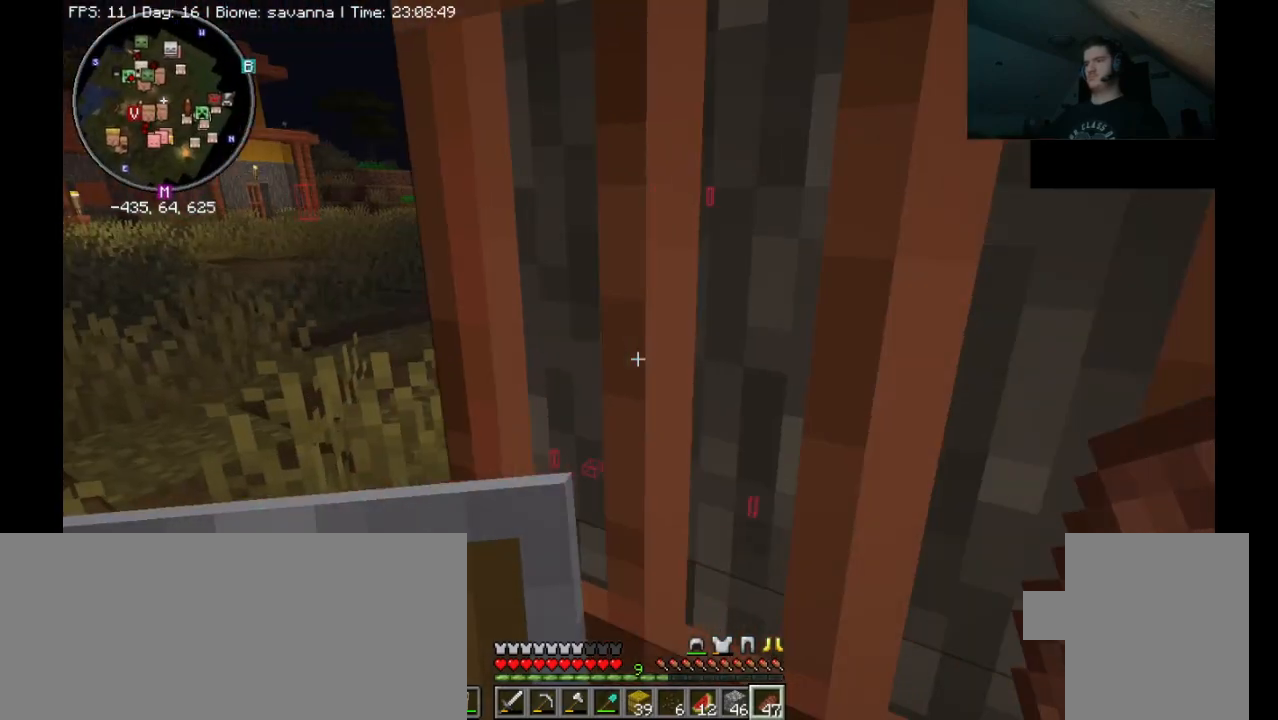
{"keys": [], "mouse": [], "events": []}
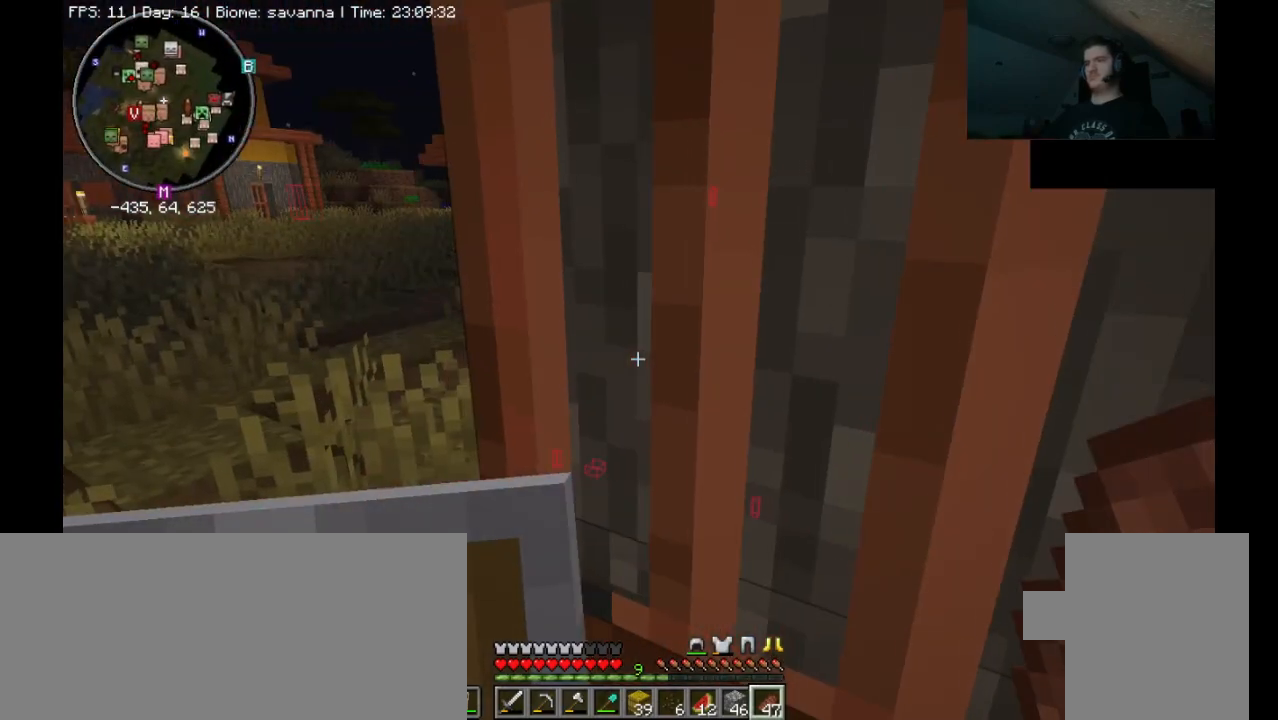
{"keys": [], "mouse": [], "events": []}
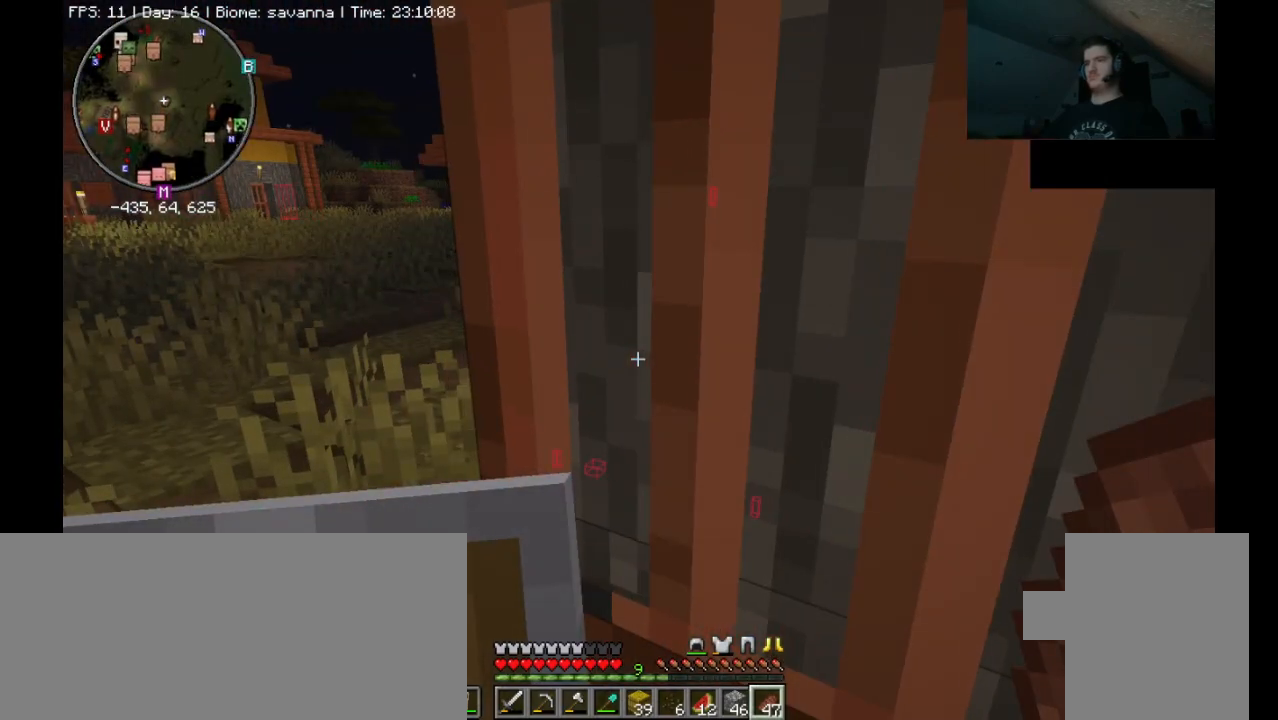
{"keys": [], "mouse": [], "events": []}
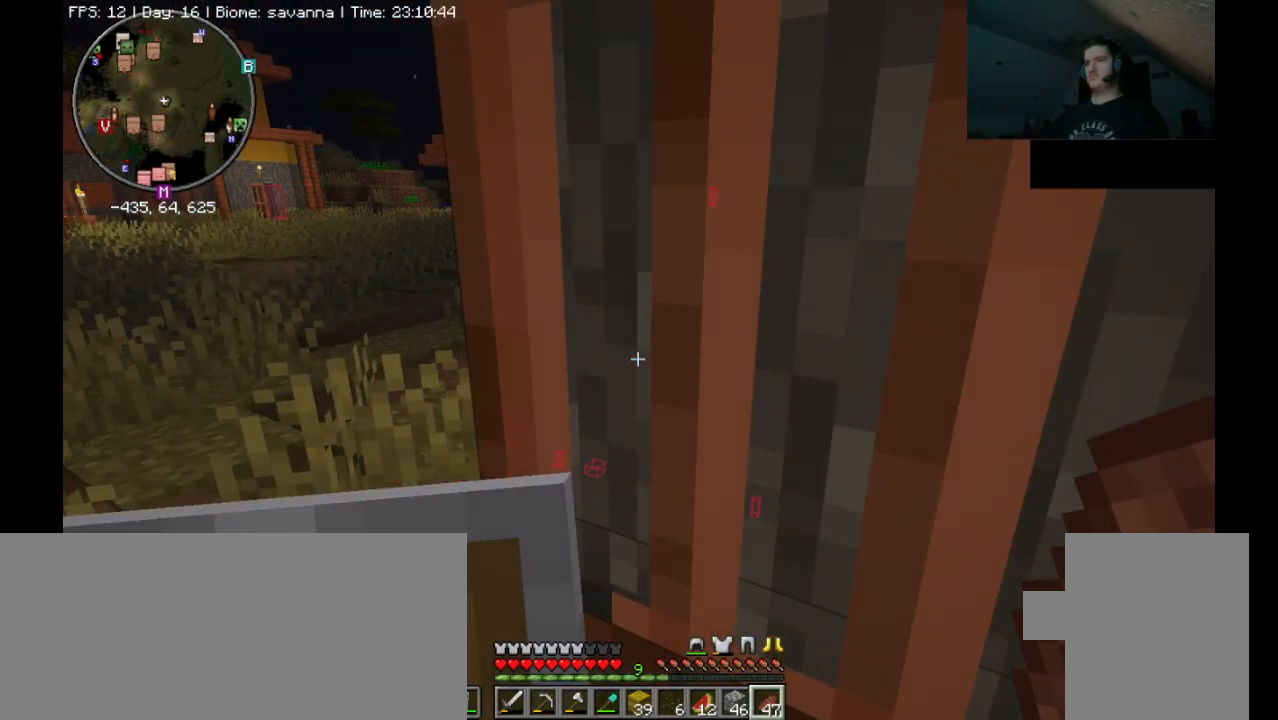
{"keys": [], "mouse": [], "events": []}
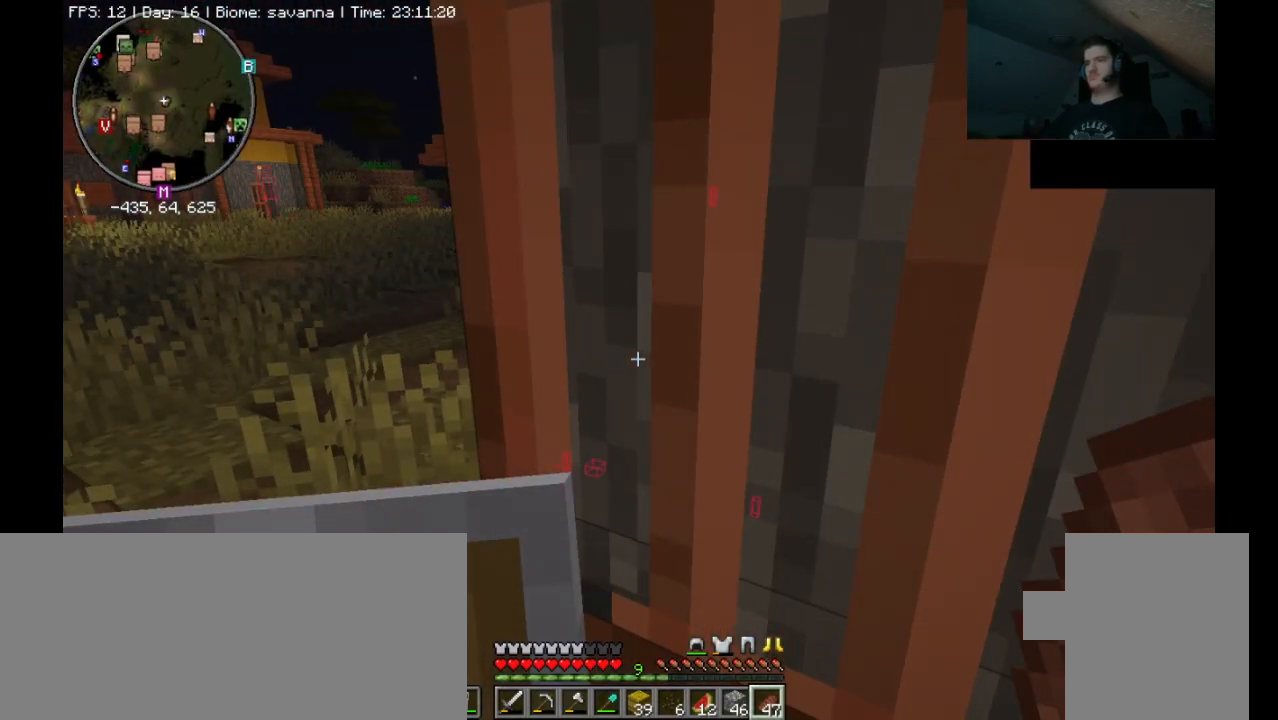
{"keys": [], "mouse": [], "events": [[367, "s", "down"], [400, "s", "up"]]}
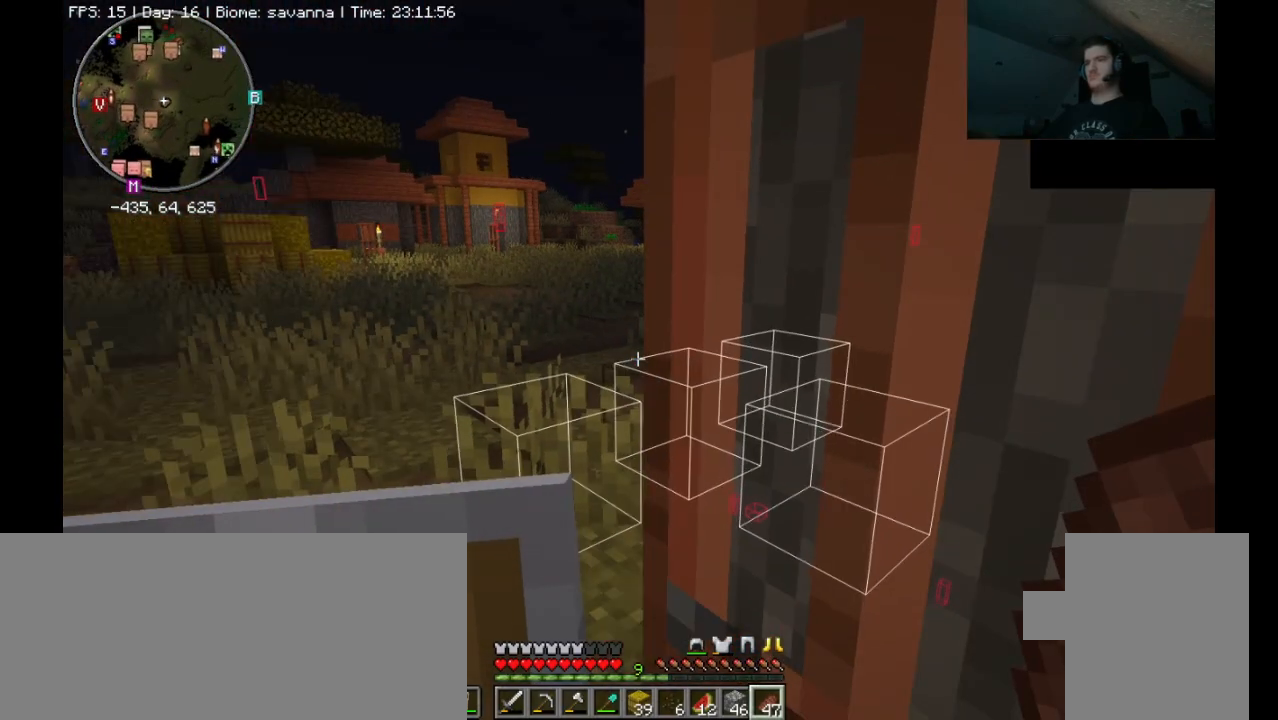
{"keys": ["s"], "mouse": ["right"], "events": [[100, "s", "down"], [433, "mouse_right", "down"]]}
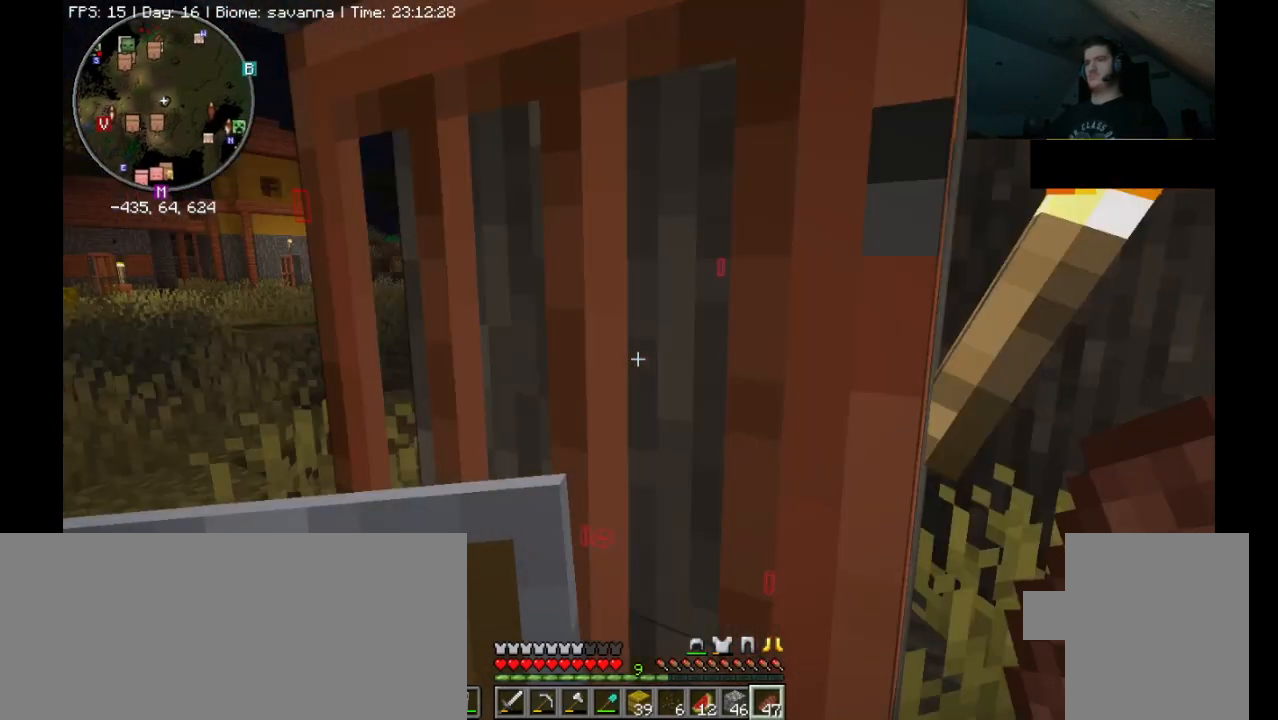
{"keys": [], "mouse": [], "events": [[33, "d", "down"], [67, "mouse_right", "up"], [267, "d", "up"], [433, "s", "up"]]}
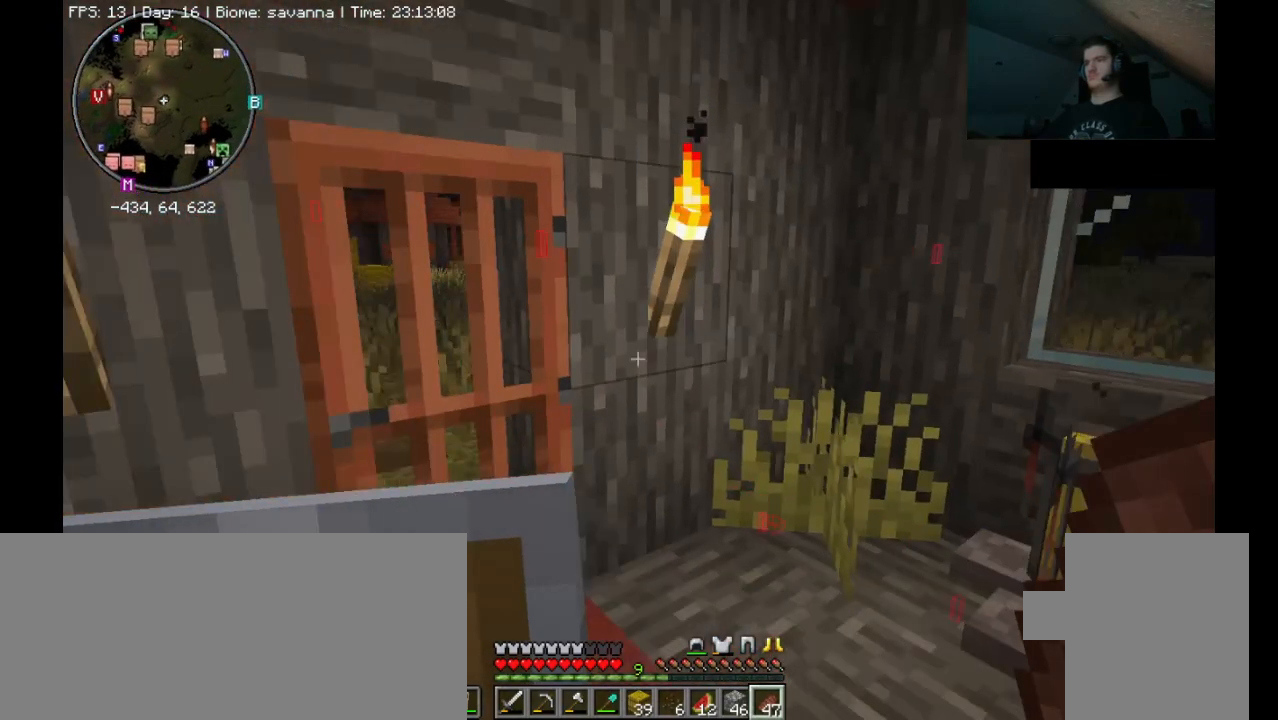
{"keys": ["d"], "mouse": [], "events": [[100, "d", "down"], [133, "d", "up"], [267, "d", "down"], [400, "w", "down"], [467, "a", "down"], [467, "d", "up"], [467, "w", "up"], [500, "a", "up"], [500, "d", "down"]]}
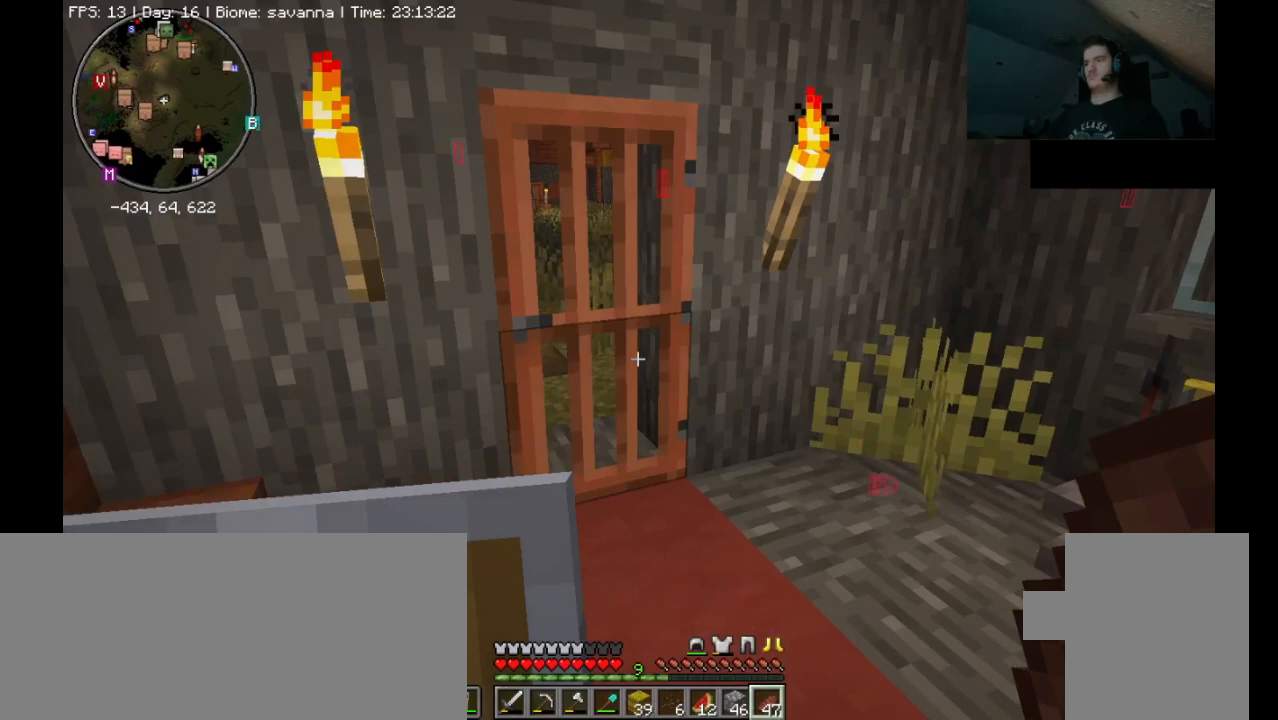
{"keys": [], "mouse": [], "events": [[67, "a", "down"], [67, "d", "up"], [100, "a", "up"], [167, "a", "down"], [267, "a", "up"], [300, "a", "down"], [367, "a", "up"]]}
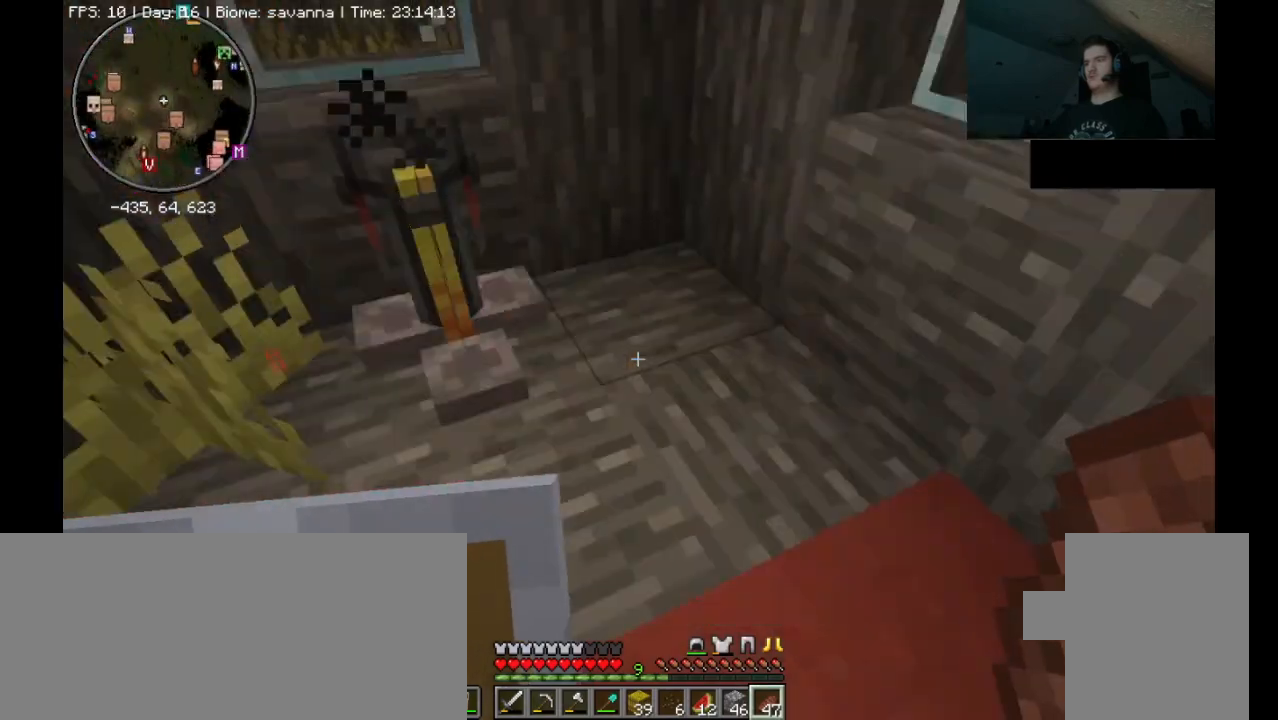
{"keys": ["a", "w"], "mouse": [], "events": [[333, "a", "down"], [333, "w", "down"], [400, "a", "up"], [400, "w", "up"], [467, "a", "down"], [467, "w", "down"]]}
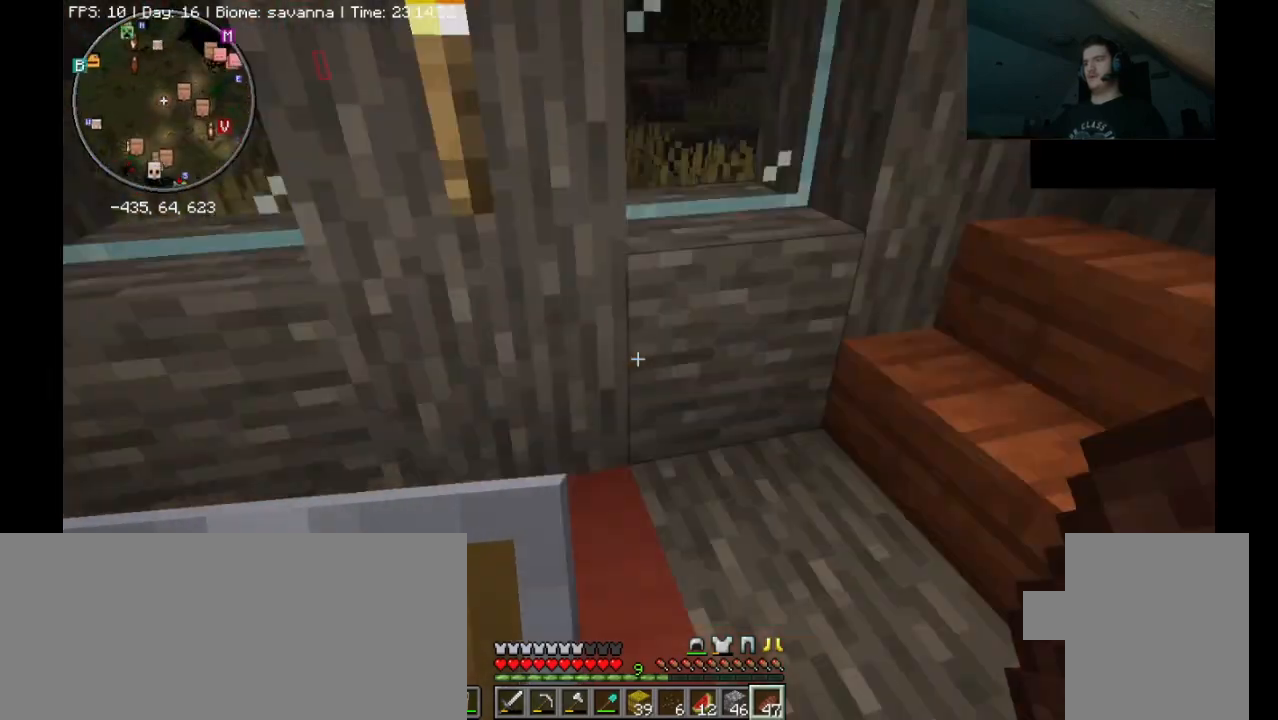
{"keys": [], "mouse": [], "events": [[167, "a", "up"], [167, "w", "up"], [200, "w", "down"], [233, "w", "up"]]}
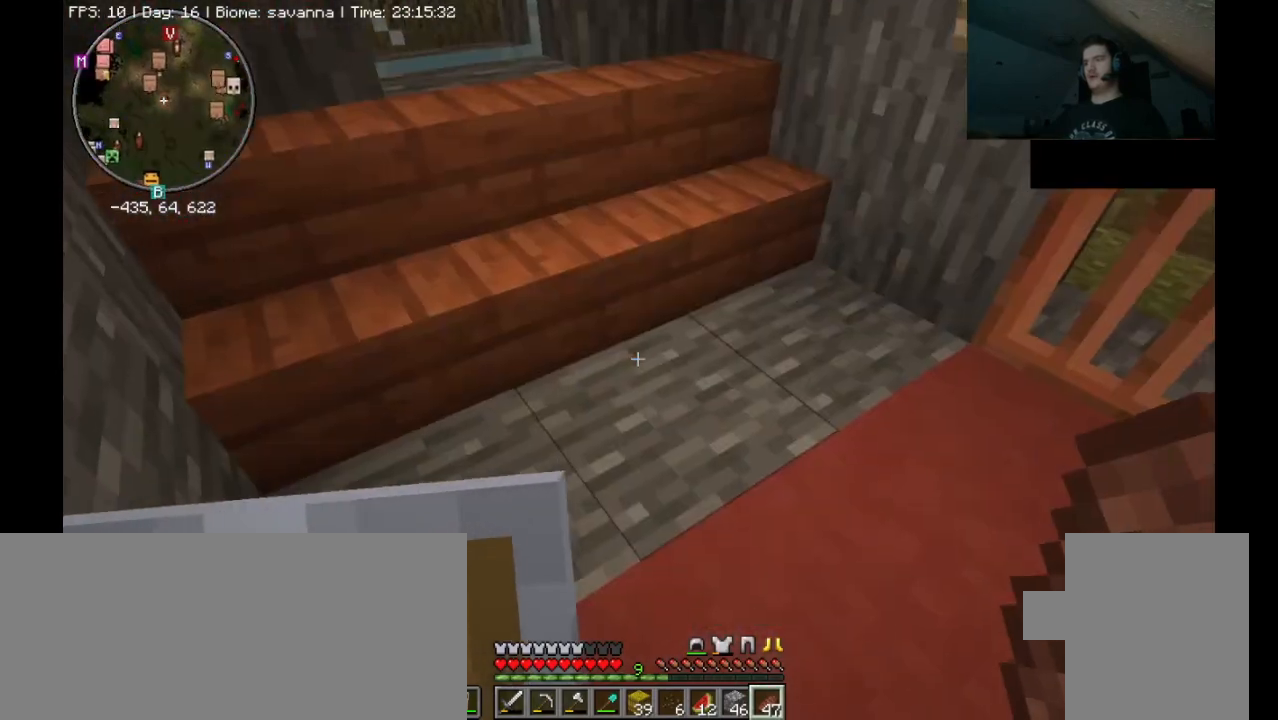
{"keys": ["w"], "mouse": [], "events": [[133, "w", "down"], [167, "w", "up"], [233, "a", "down"], [233, "w", "down"], [300, "a", "up"], [333, "a", "down"], [367, "a", "up"]]}
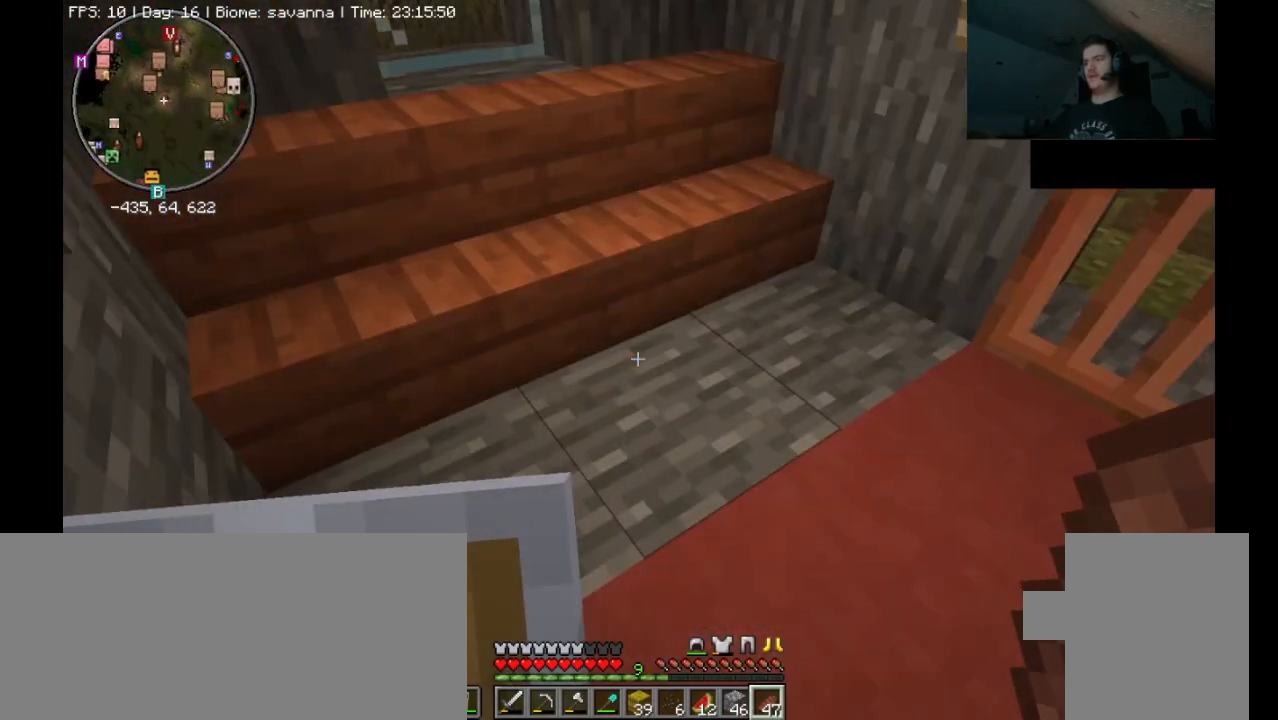
{"keys": [], "mouse": [], "events": [[133, "w", "up"], [200, "w", "down"], [233, "w", "up"], [267, "w", "down"], [333, "w", "up"]]}
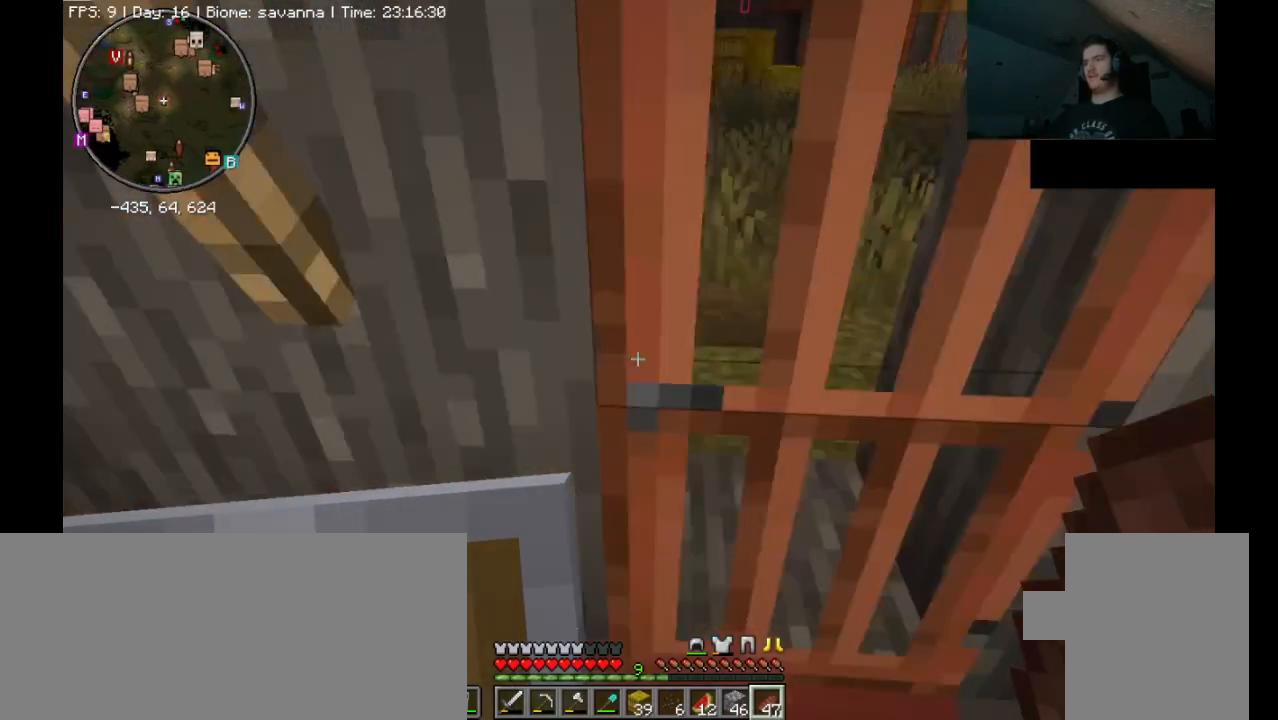
{"keys": [], "mouse": [], "events": [[333, "w", "down"], [367, "w", "up"], [400, "w", "down"], [433, "w", "up"]]}
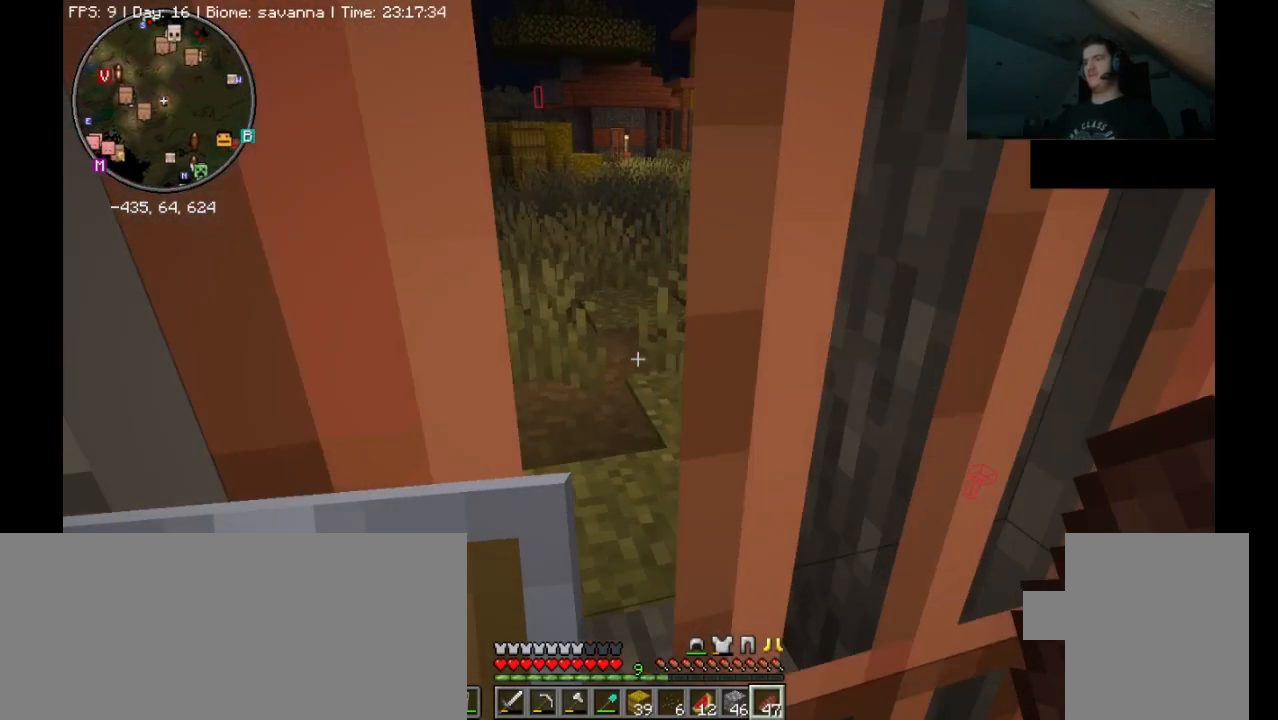
{"keys": ["w"], "mouse": [], "events": [[33, "w", "down"], [133, "w", "up"], [500, "w", "down"]]}
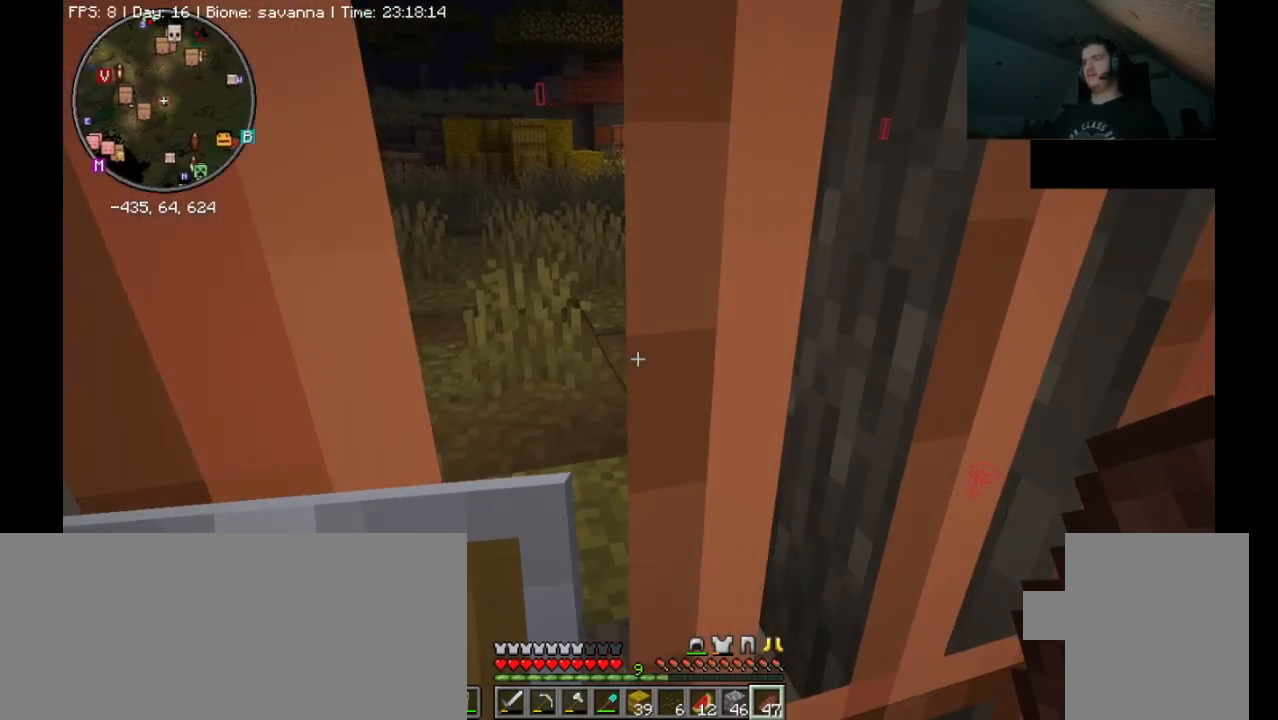
{"keys": ["w"], "mouse": [], "events": [[33, "w", "up"], [100, "mouse_right", "down"], [133, "mouse_right", "up"], [133, "w", "down"]]}
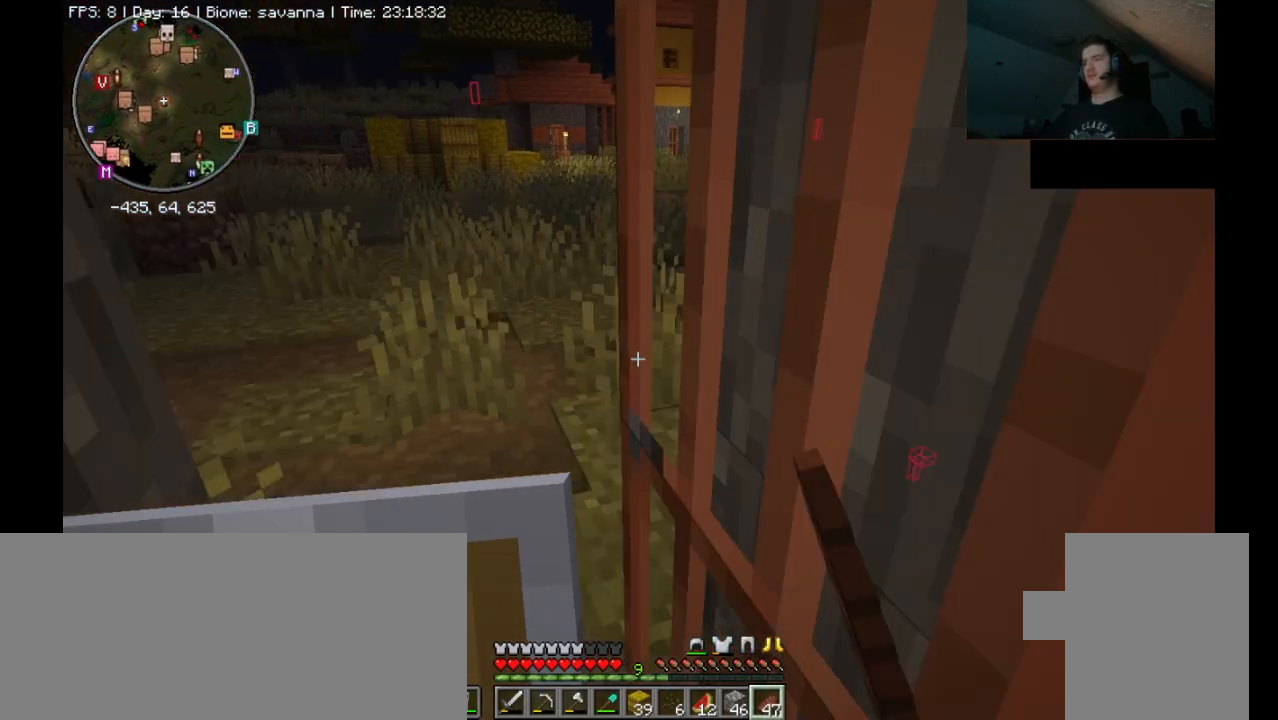
{"keys": [], "mouse": [], "events": [[33, "a", "down"], [33, "w", "up"], [67, "a", "up"], [67, "w", "down"], [100, "a", "down"], [100, "s", "down"], [100, "w", "up"], [133, "a", "up"], [133, "s", "up"], [233, "a", "down"], [333, "s", "down"], [367, "a", "up"], [433, "s", "up"]]}